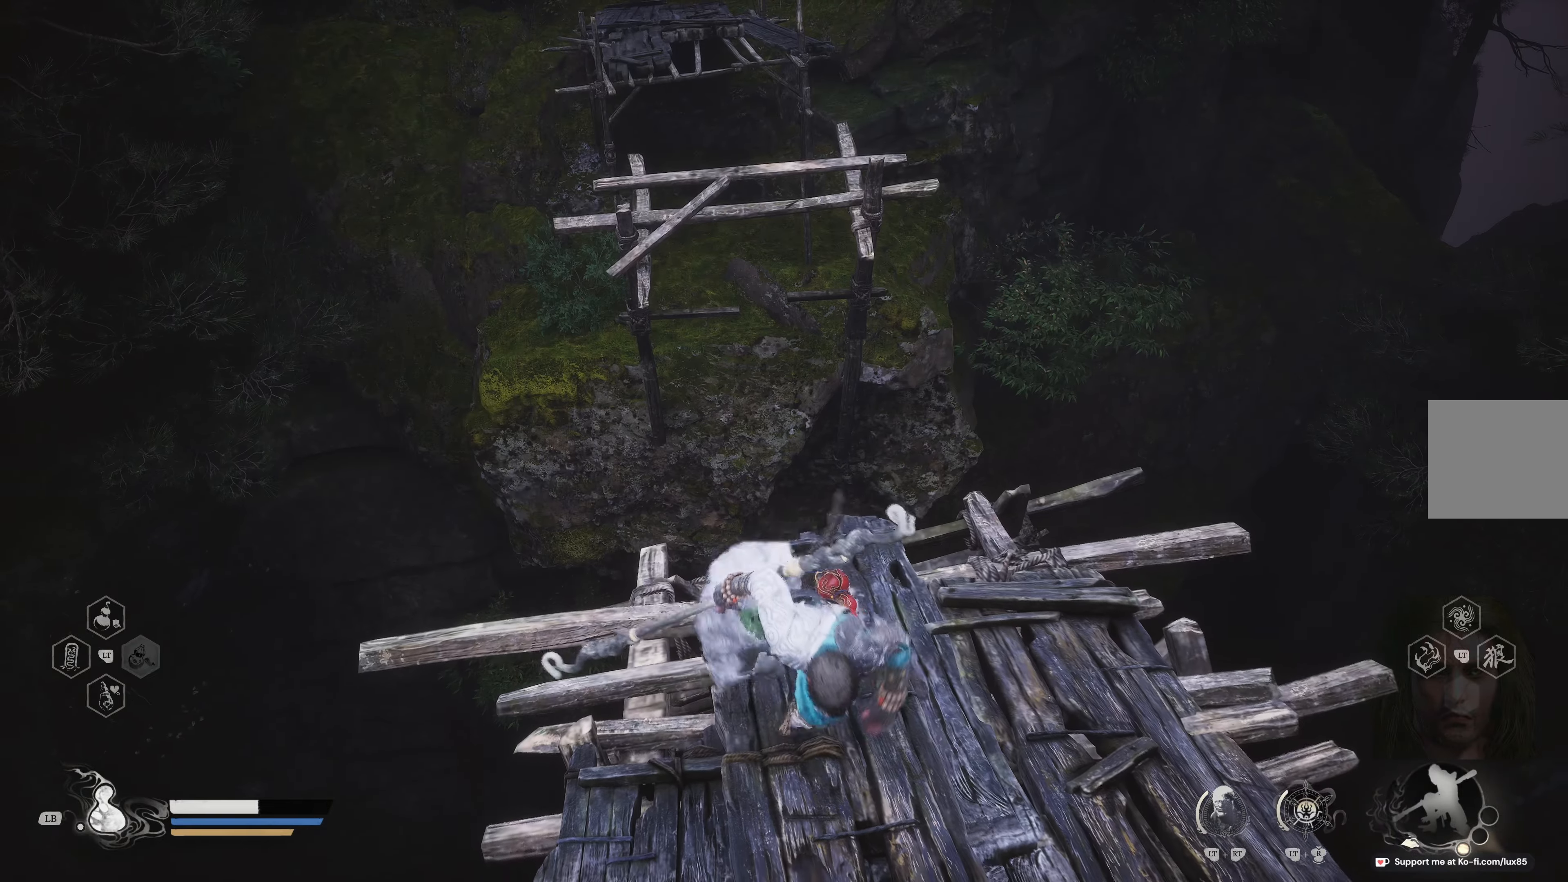
Gameplay with a controller (Xbox layout); each line is a JSON object with the inputs held at the frame after it. "events" lists button and stick changes between this image and that frame as [ms after this image, input, new state], when the widget could be followed in between.
{"buttons": [], "left_stick": "down", "right_stick": "center", "events": []}
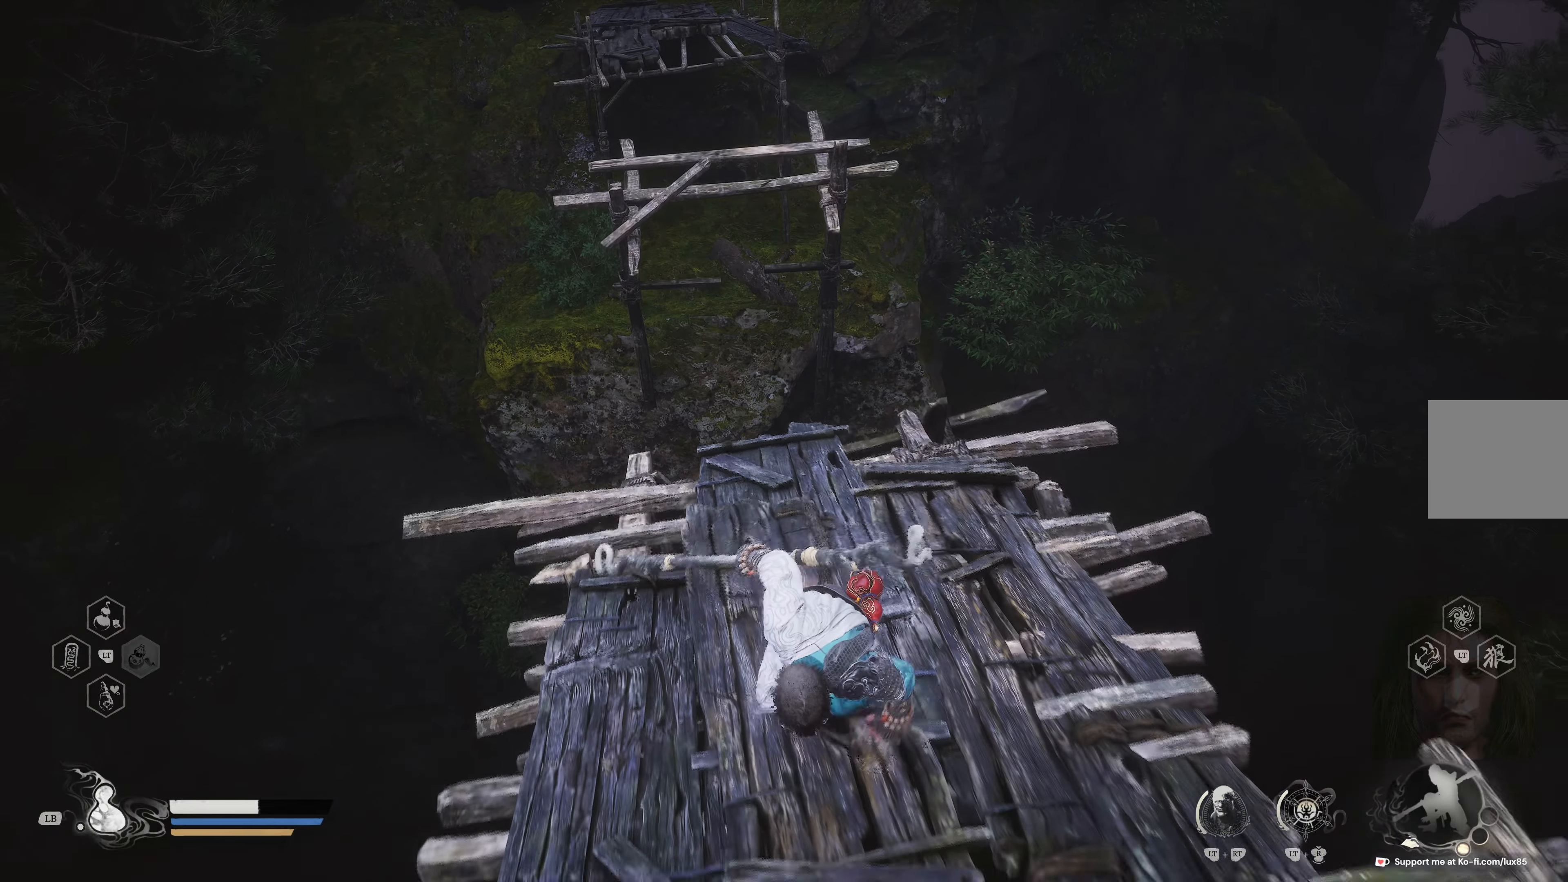
{"buttons": [], "left_stick": "up", "right_stick": "center", "events": [[200, "left_stick", "center"], [300, "left_stick", "up"]]}
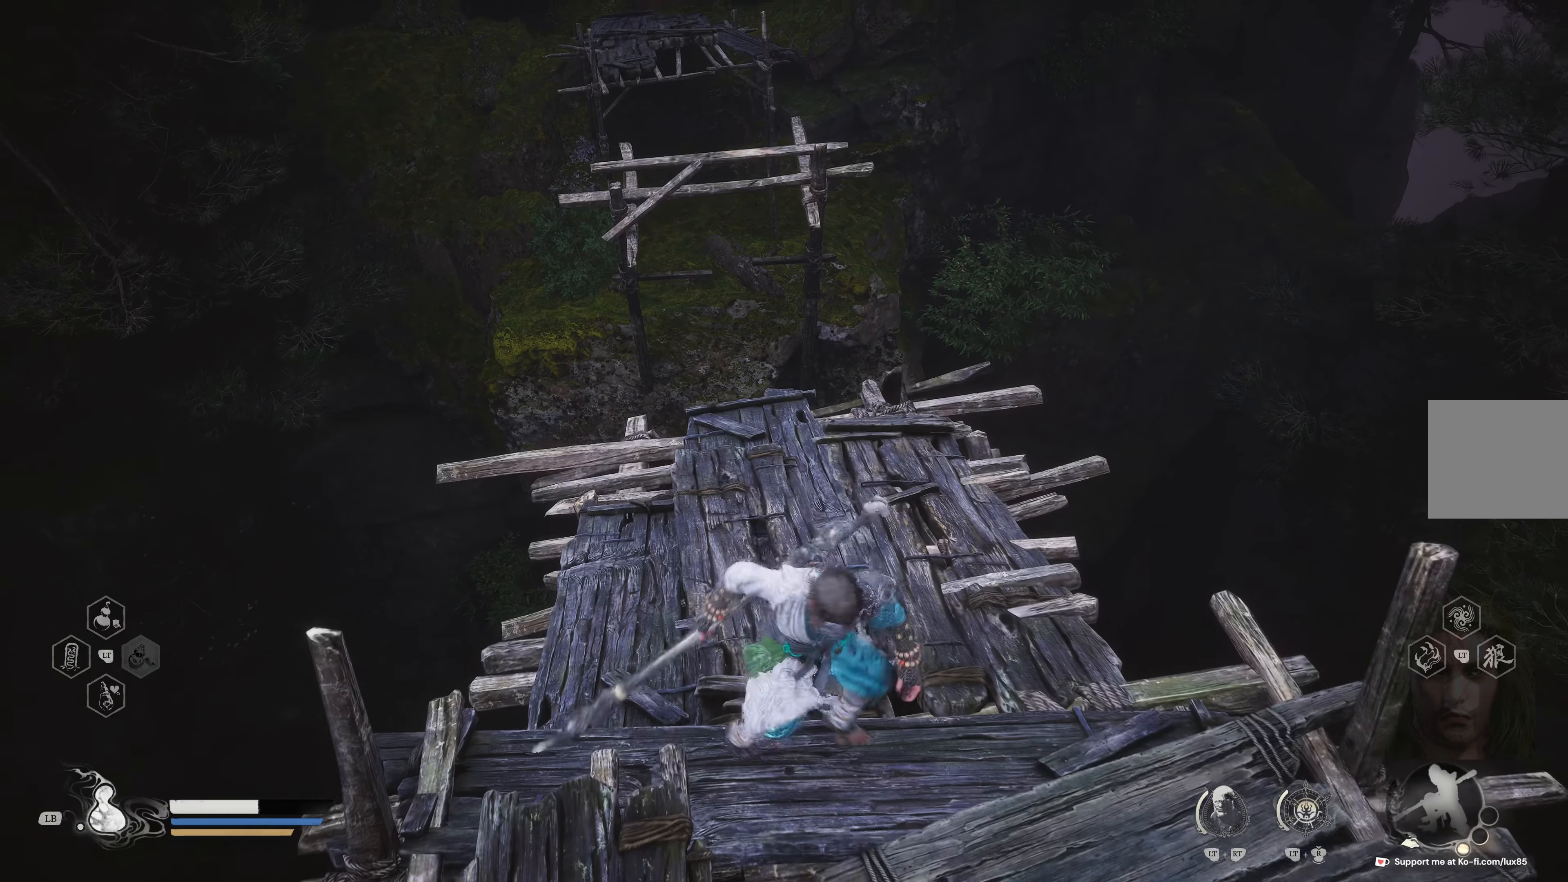
{"buttons": [], "left_stick": "up", "right_stick": "center", "events": [[133, "L3", "down"], [317, "L3", "up"]]}
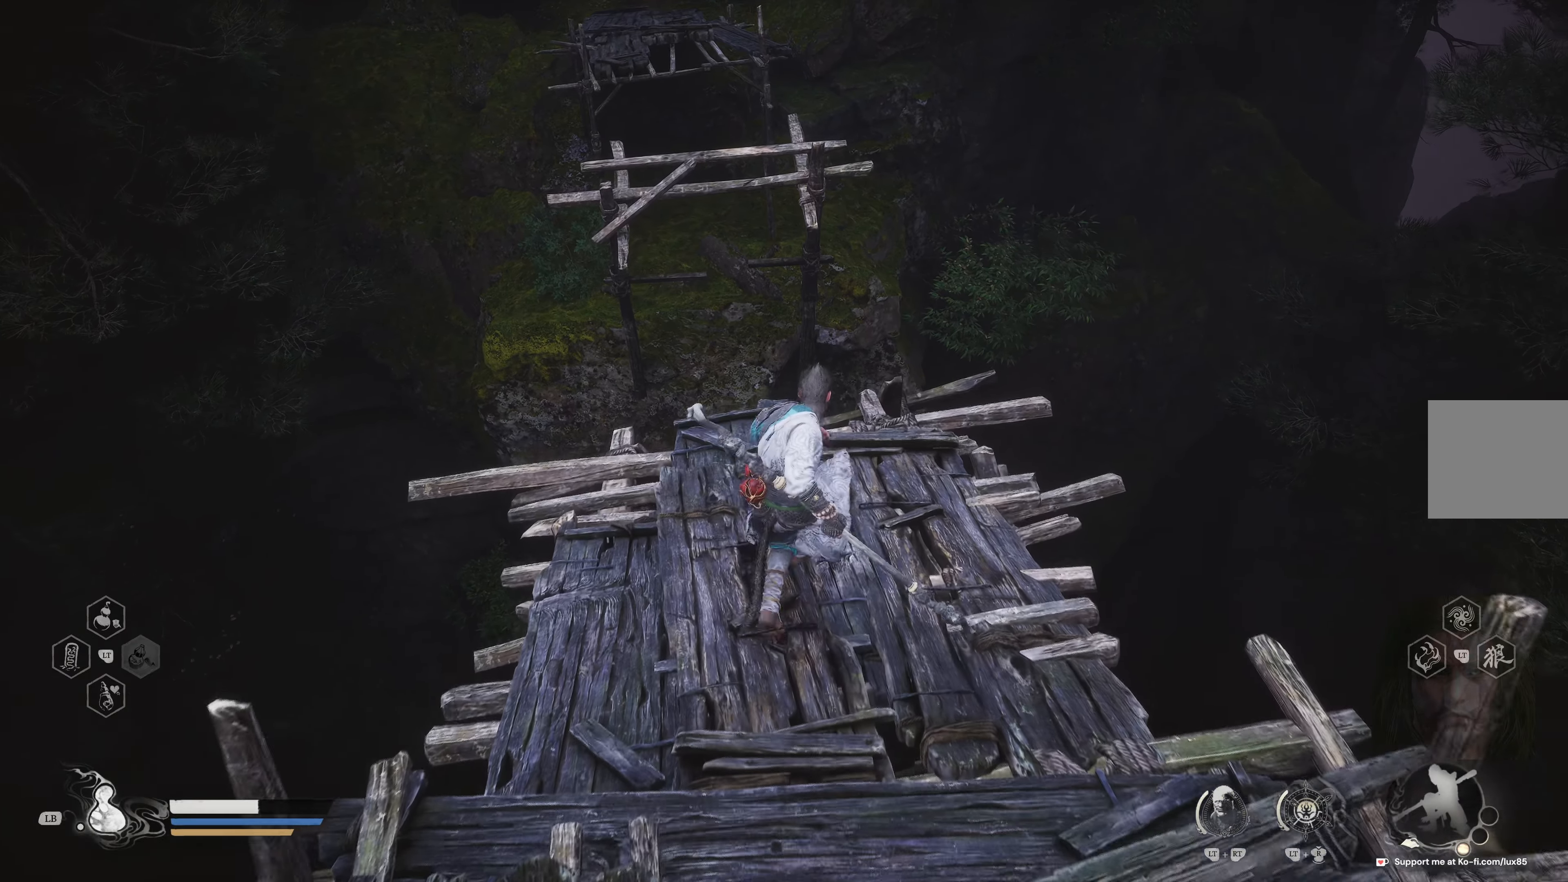
{"buttons": [], "left_stick": "up", "right_stick": "center", "events": [[350, "A", "down"], [500, "A", "up"]]}
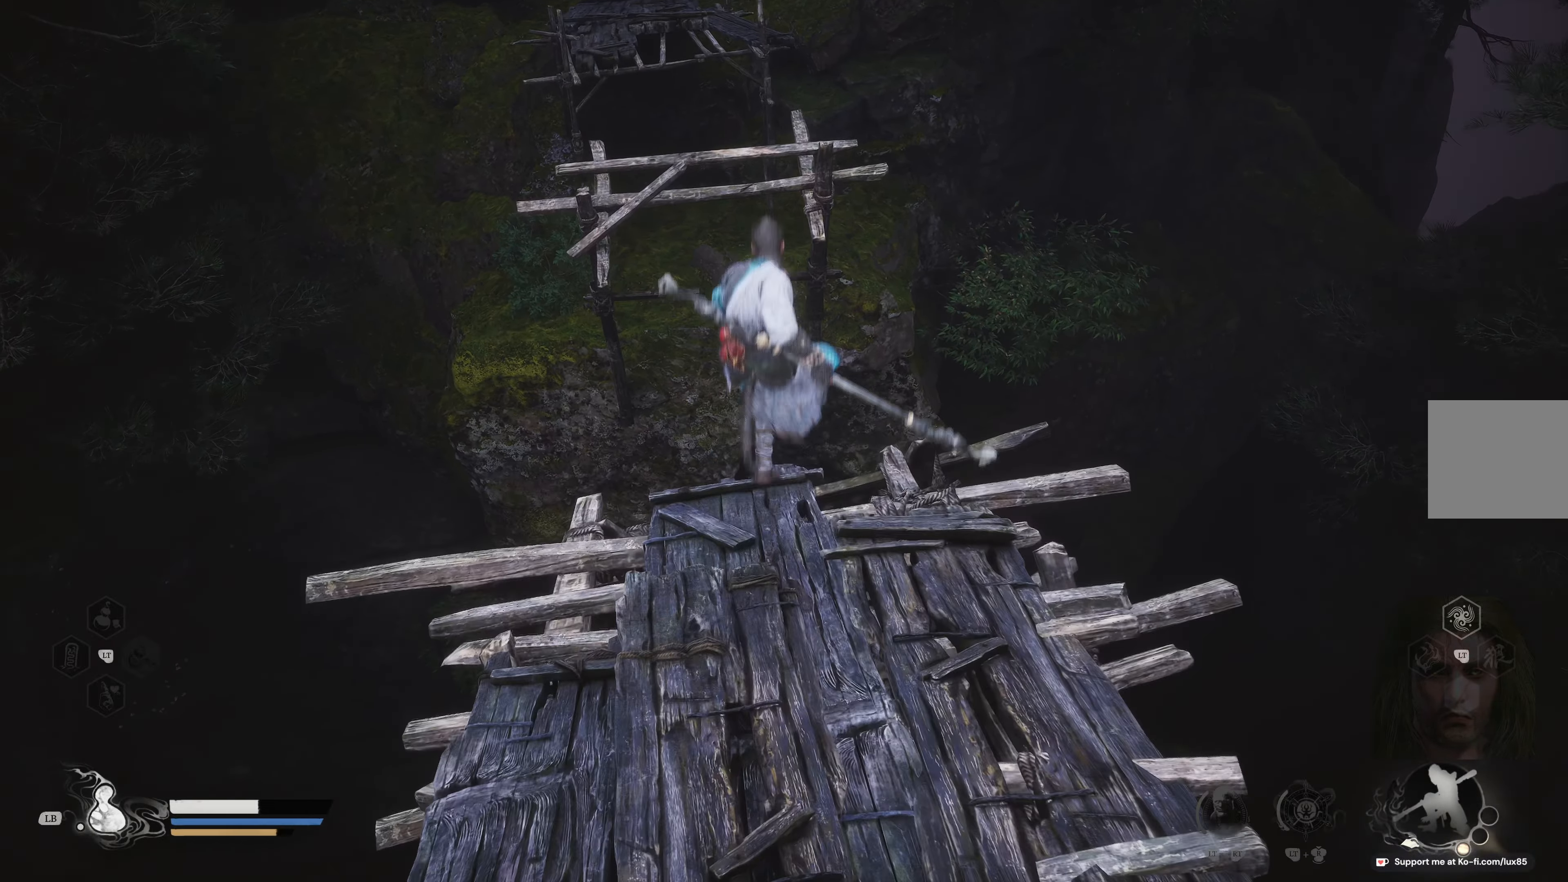
{"buttons": [], "left_stick": "up", "right_stick": "center", "events": [[83, "A", "down"], [200, "A", "up"], [283, "A", "down"], [433, "A", "up"]]}
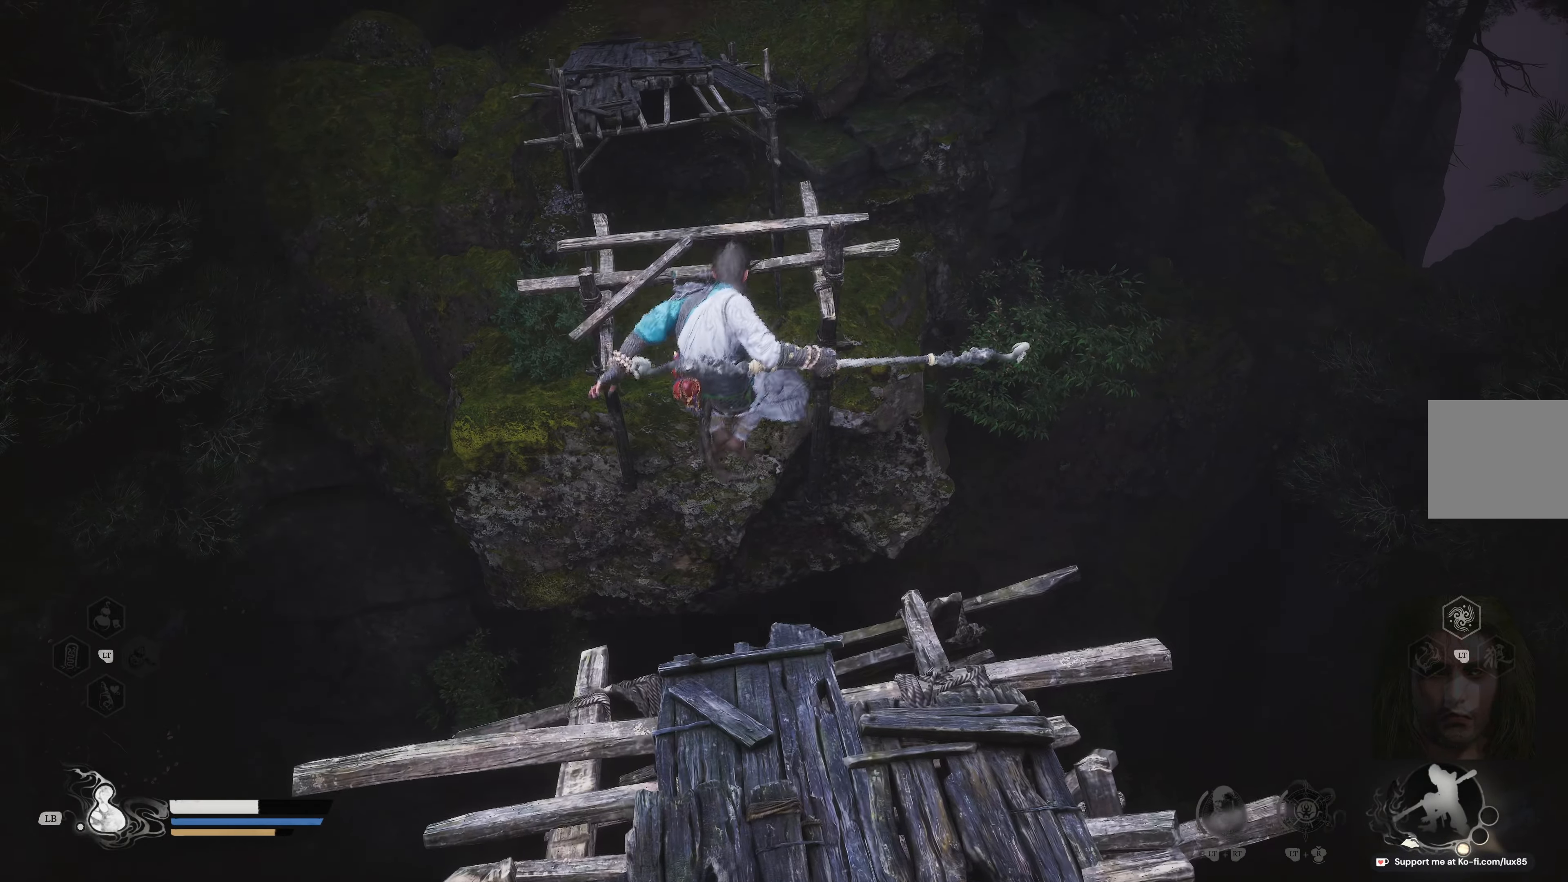
{"buttons": [], "left_stick": "right", "right_stick": "right", "events": [[50, "left_stick", "center"], [150, "right_stick", "right"], [300, "left_stick", "right"]]}
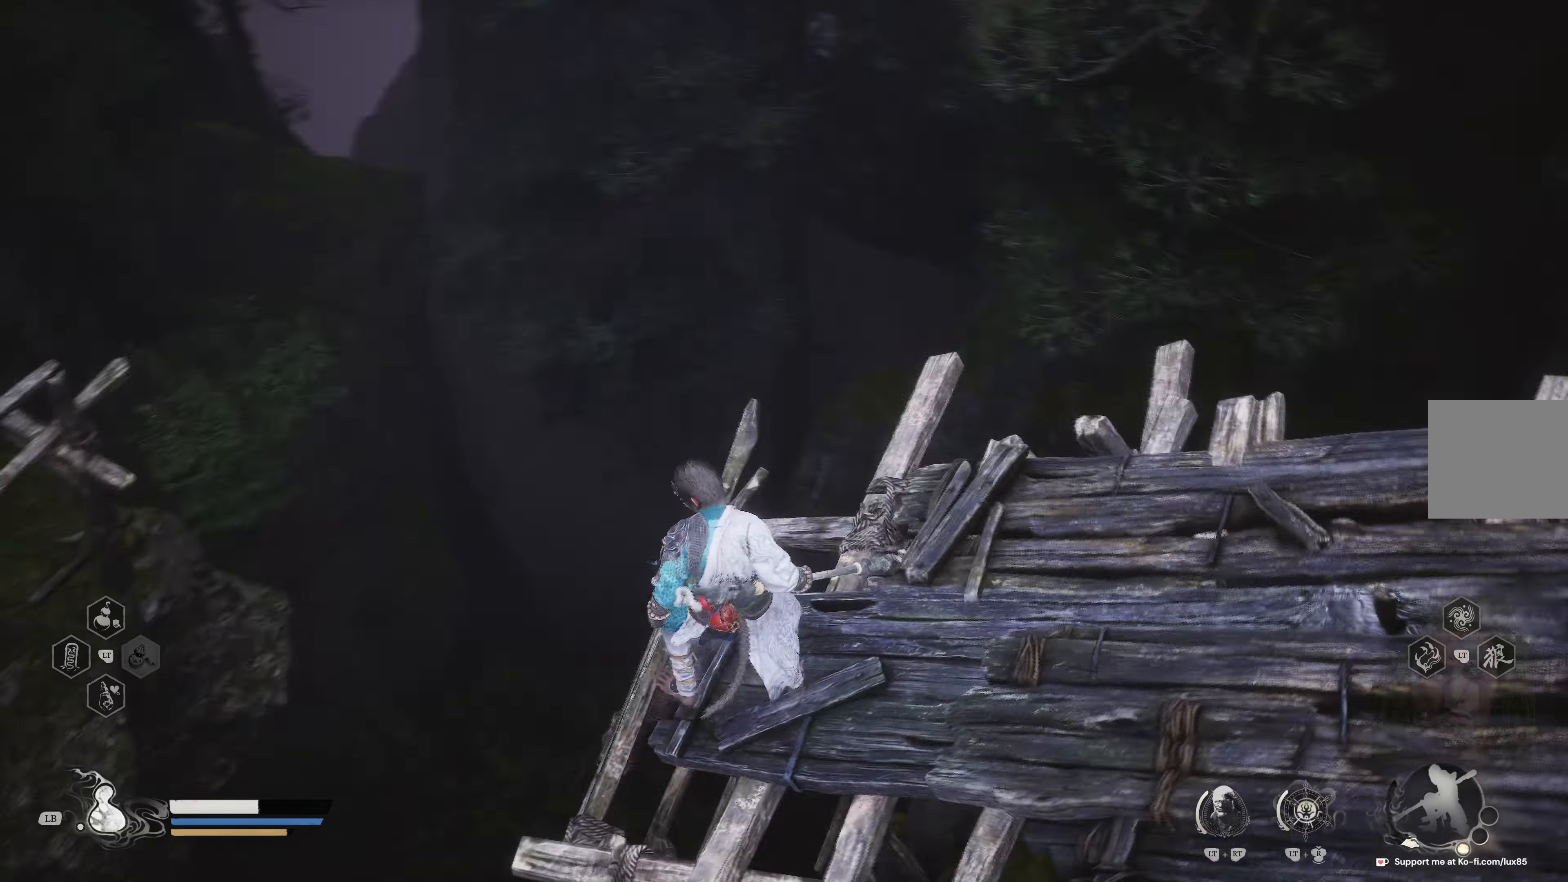
{"buttons": [], "left_stick": "up", "right_stick": "up", "events": [[33, "right_stick", "up-right"], [50, "left_stick", "up-right"], [333, "right_stick", "up"], [433, "left_stick", "up"]]}
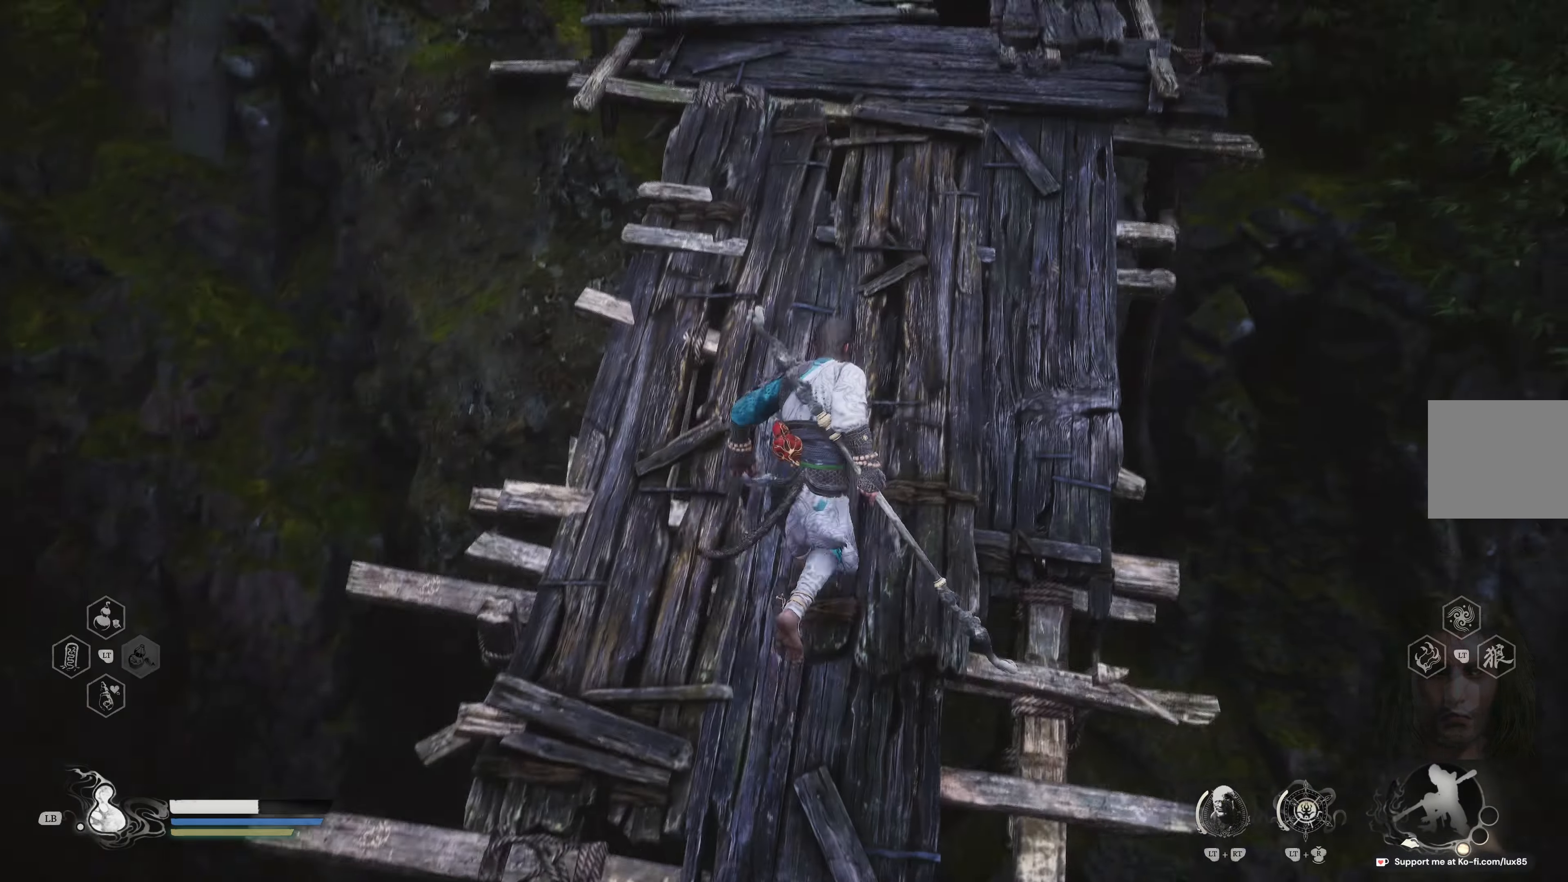
{"buttons": [], "left_stick": "up", "right_stick": "center", "events": [[67, "right_stick", "center"], [183, "right_stick", "up"], [383, "right_stick", "center"]]}
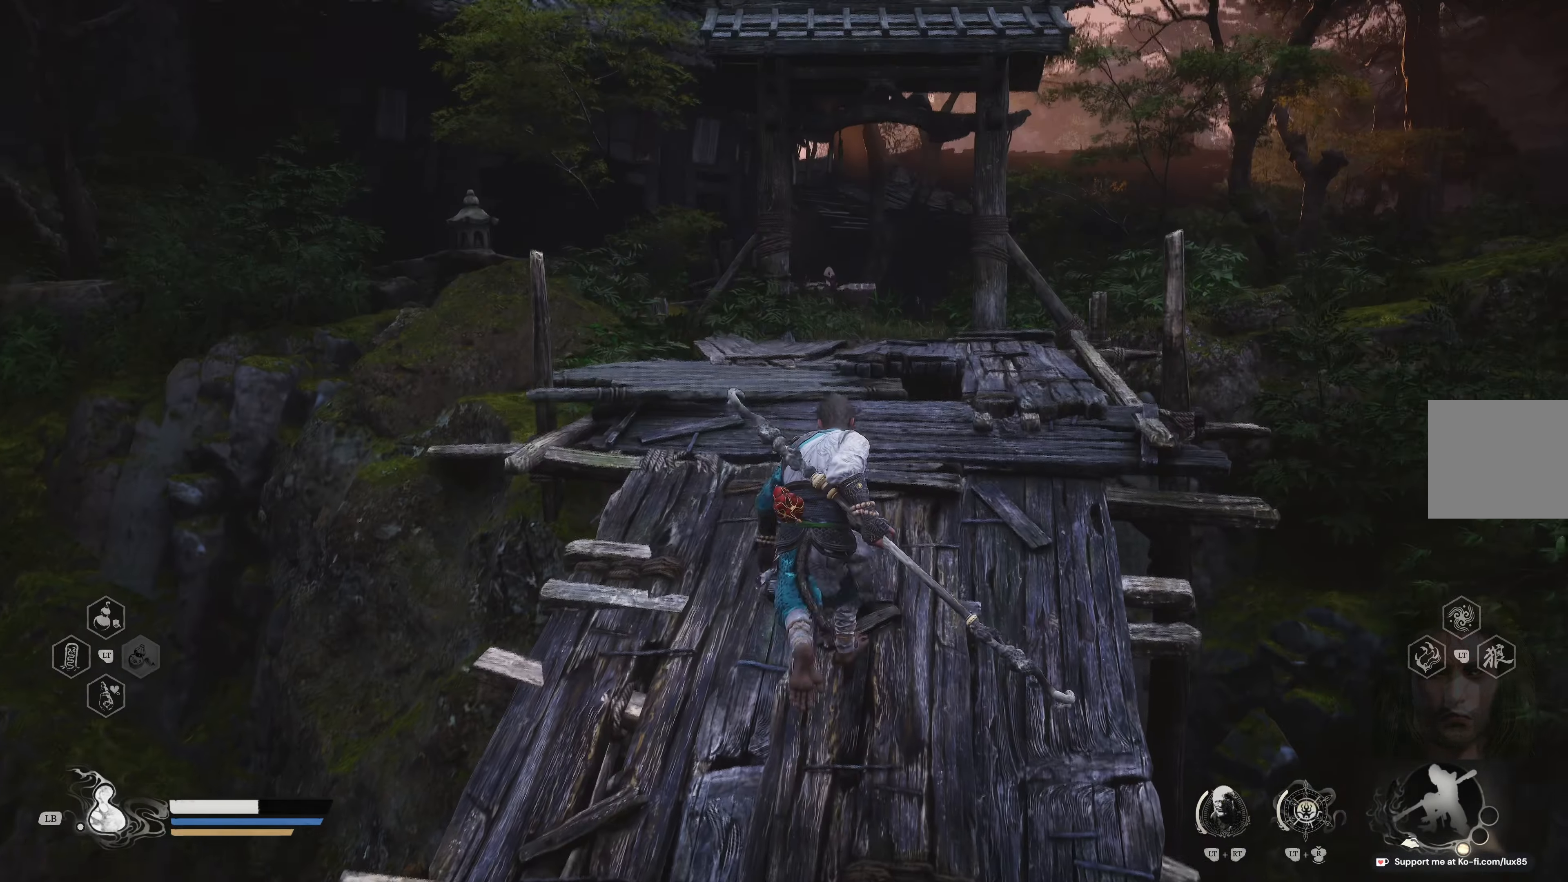
{"buttons": [], "left_stick": "up", "right_stick": "center", "events": [[317, "L3", "down"], [467, "L3", "up"]]}
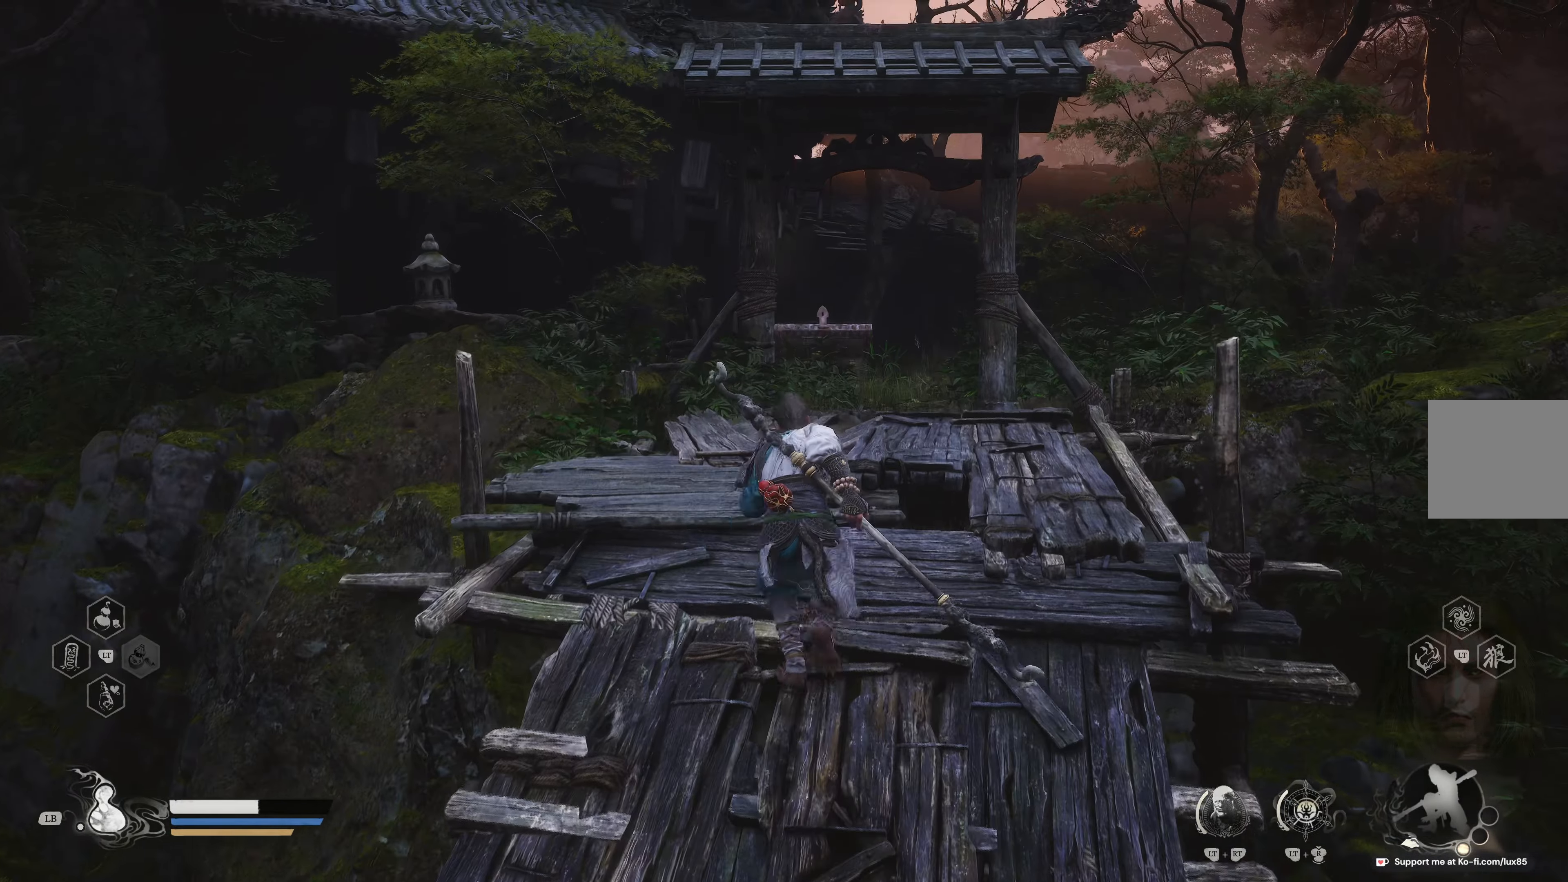
{"buttons": [], "left_stick": "up", "right_stick": "center", "events": []}
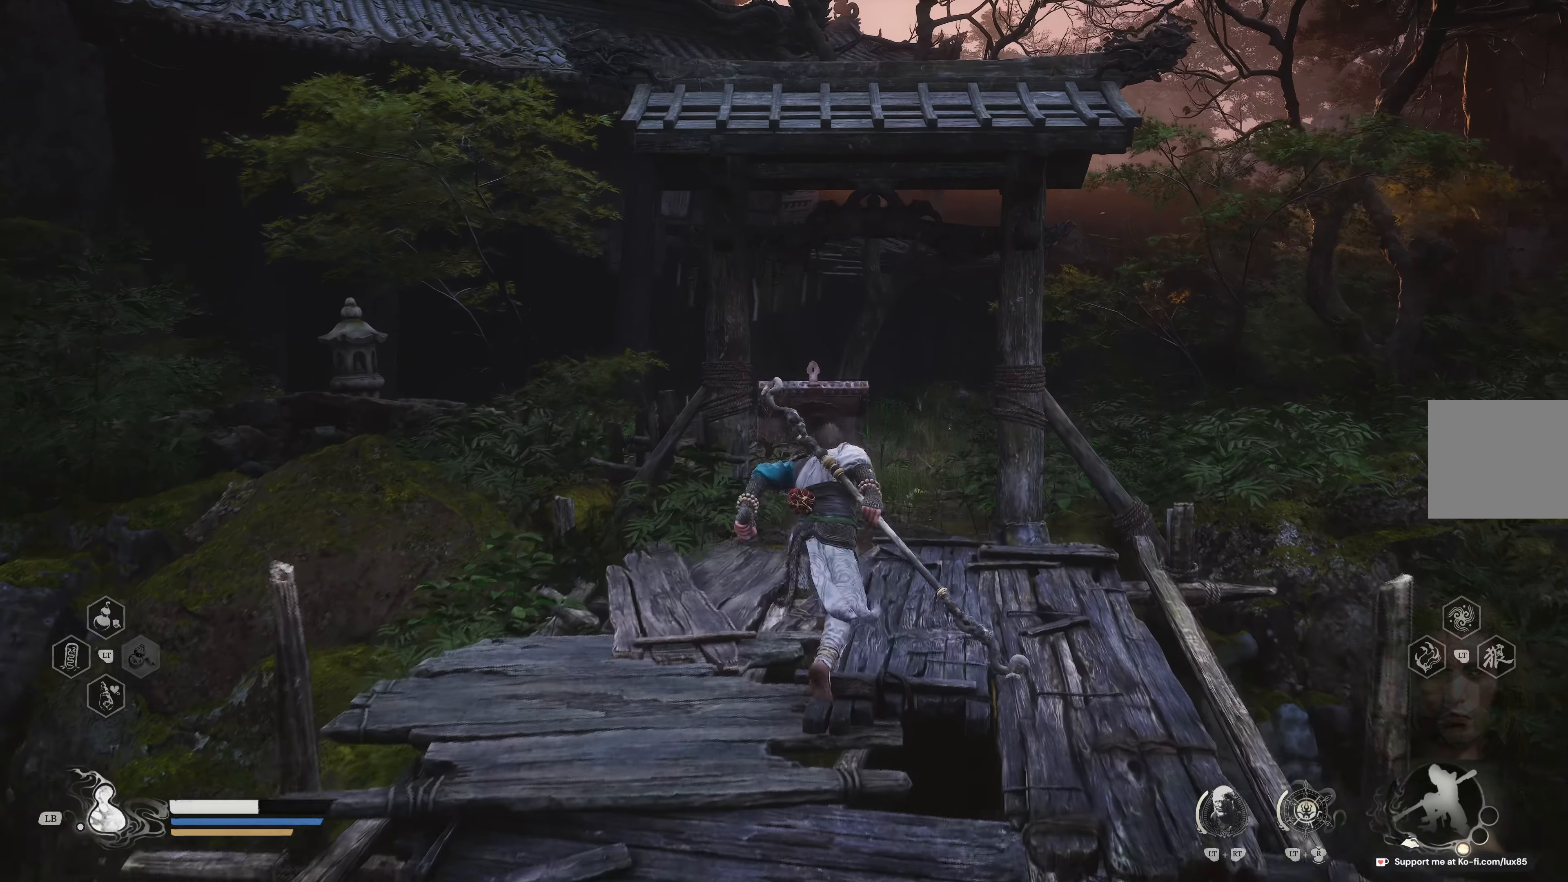
{"buttons": [], "left_stick": "up", "right_stick": "center", "events": [[33, "right_stick", "down"], [217, "right_stick", "center"]]}
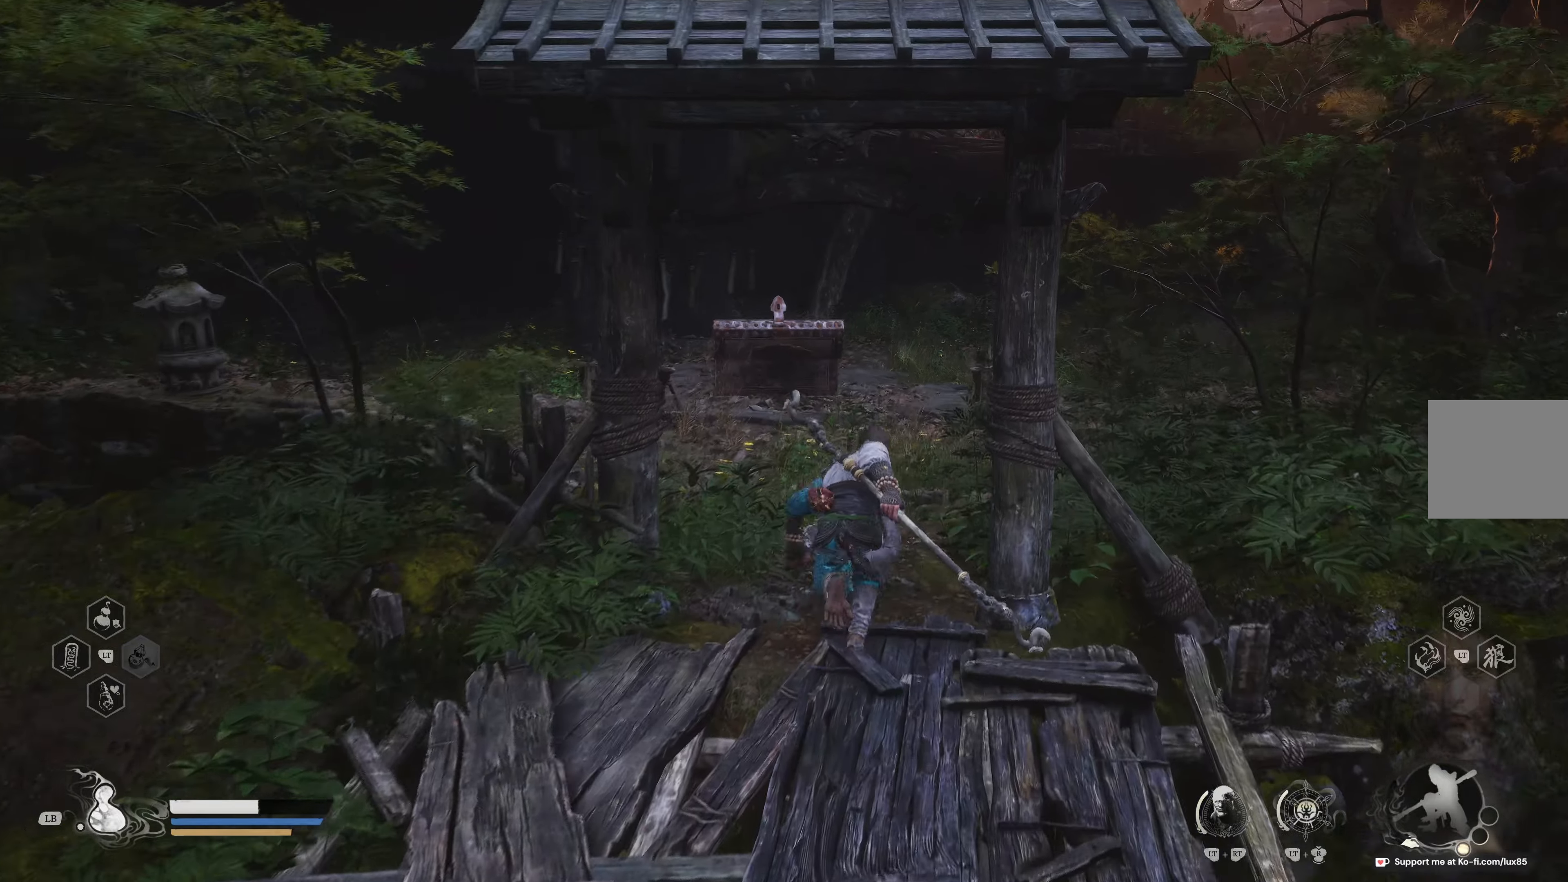
{"buttons": [], "left_stick": "up", "right_stick": "right", "events": [[367, "right_stick", "right"]]}
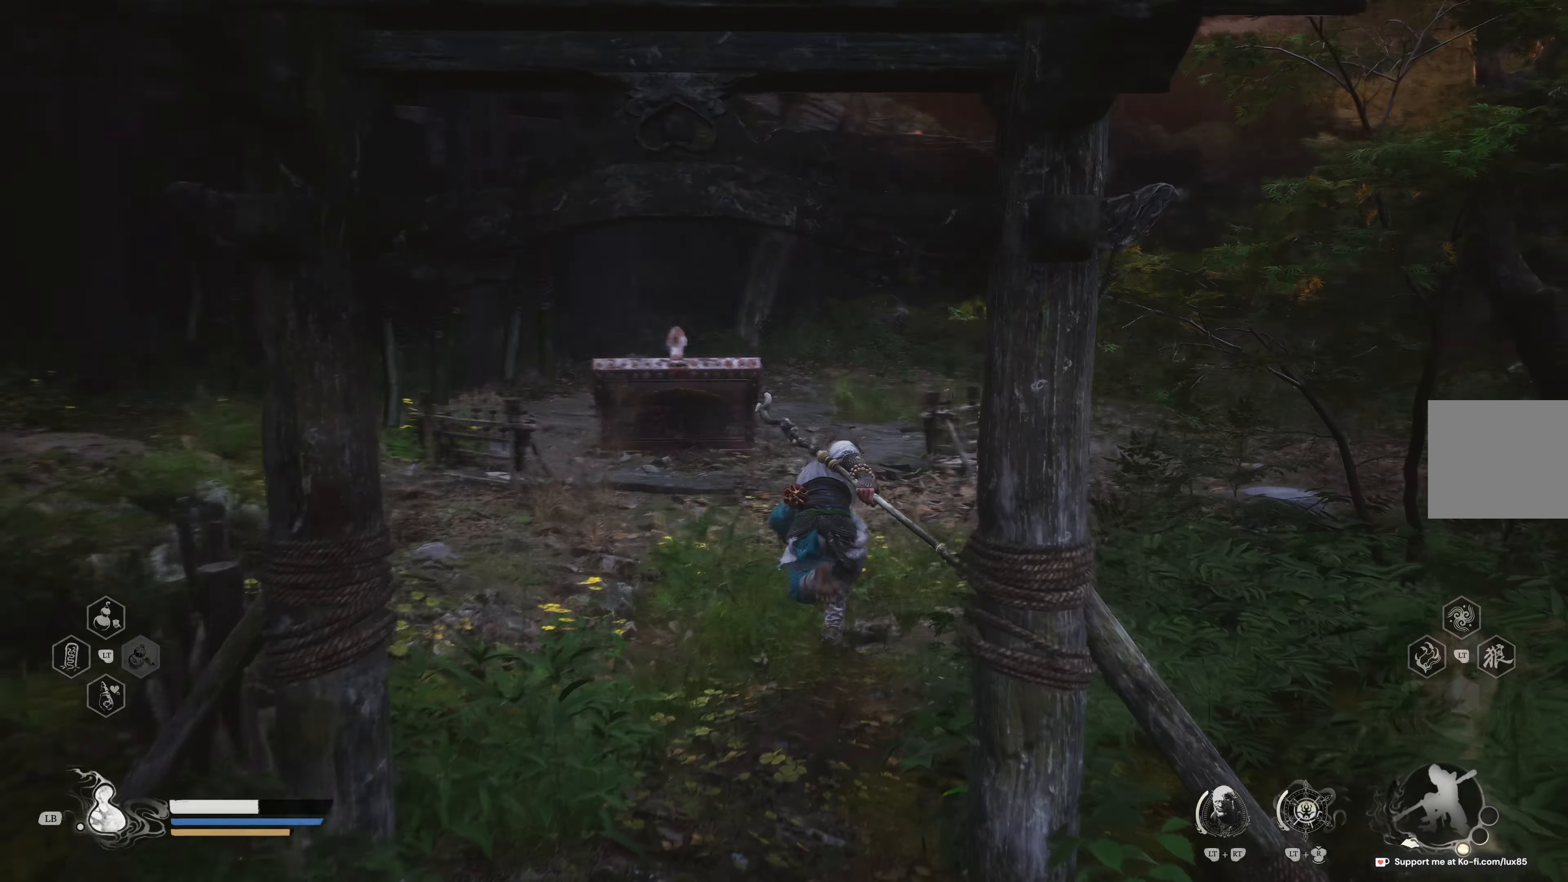
{"buttons": [], "left_stick": "up", "right_stick": "center", "events": [[100, "right_stick", "center"], [233, "right_stick", "up-right"], [433, "right_stick", "center"]]}
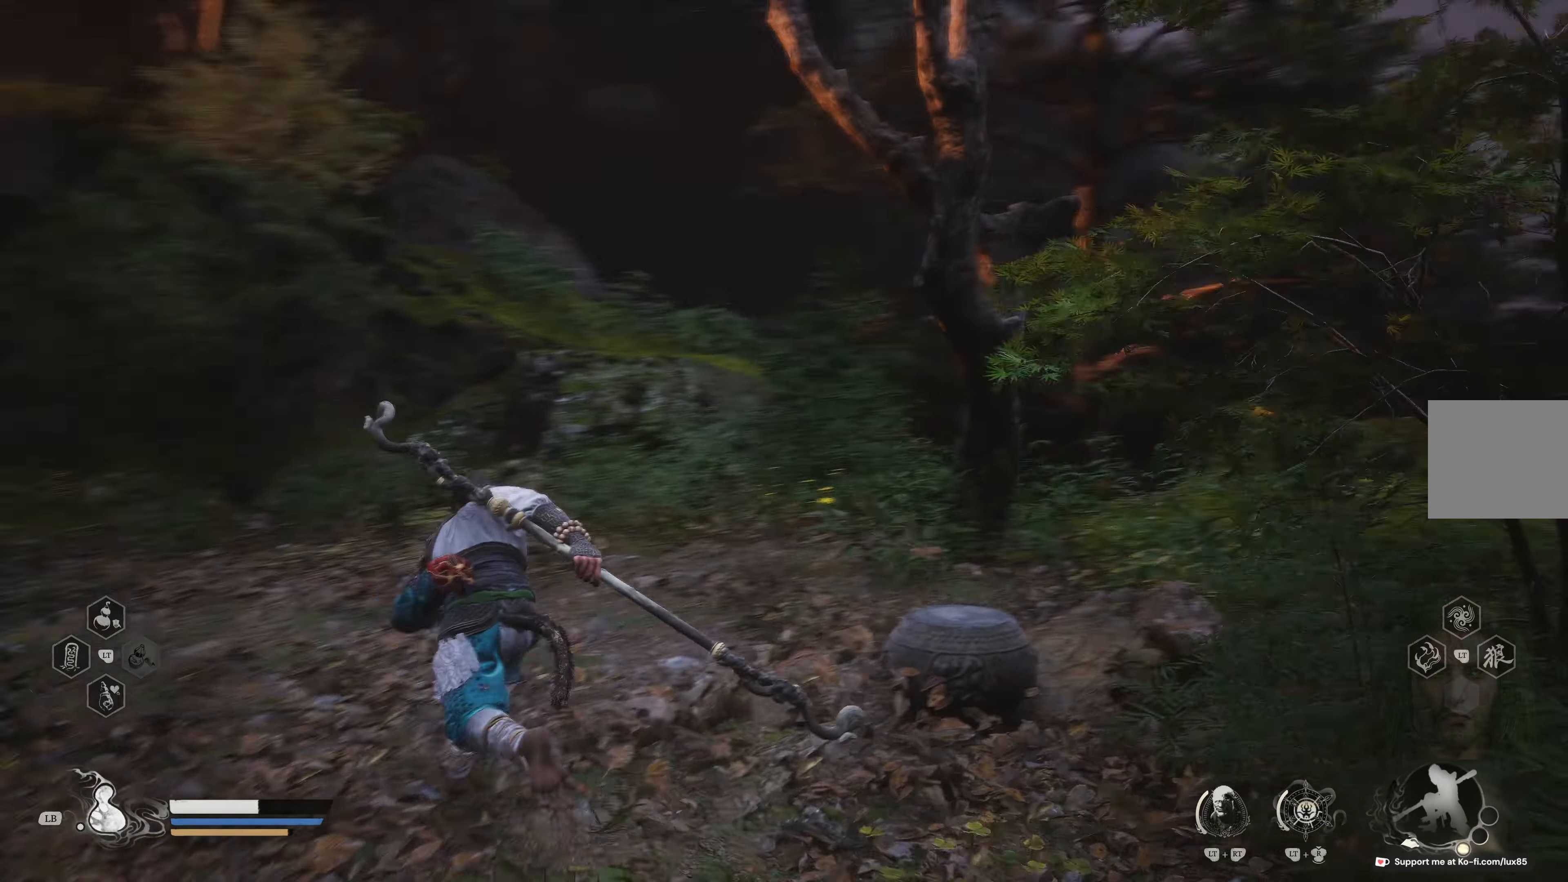
{"buttons": [], "left_stick": "up", "right_stick": "down-right", "events": [[433, "right_stick", "down-right"]]}
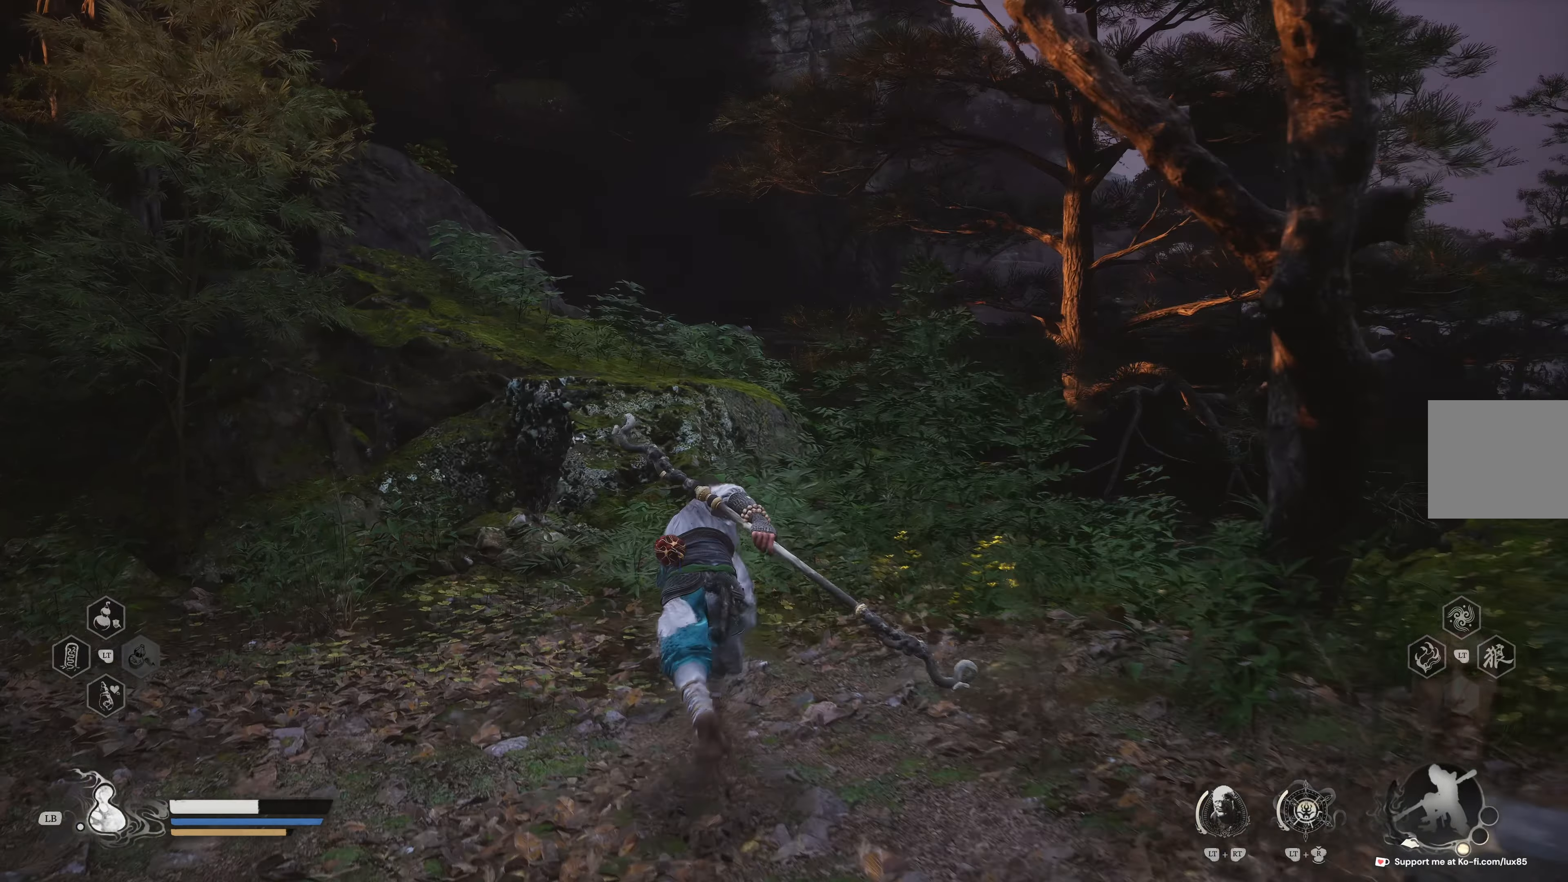
{"buttons": ["A"], "left_stick": "up-left", "right_stick": "center", "events": [[33, "right_stick", "down"], [300, "right_stick", "center"], [417, "left_stick", "up-left"], [483, "A", "down"]]}
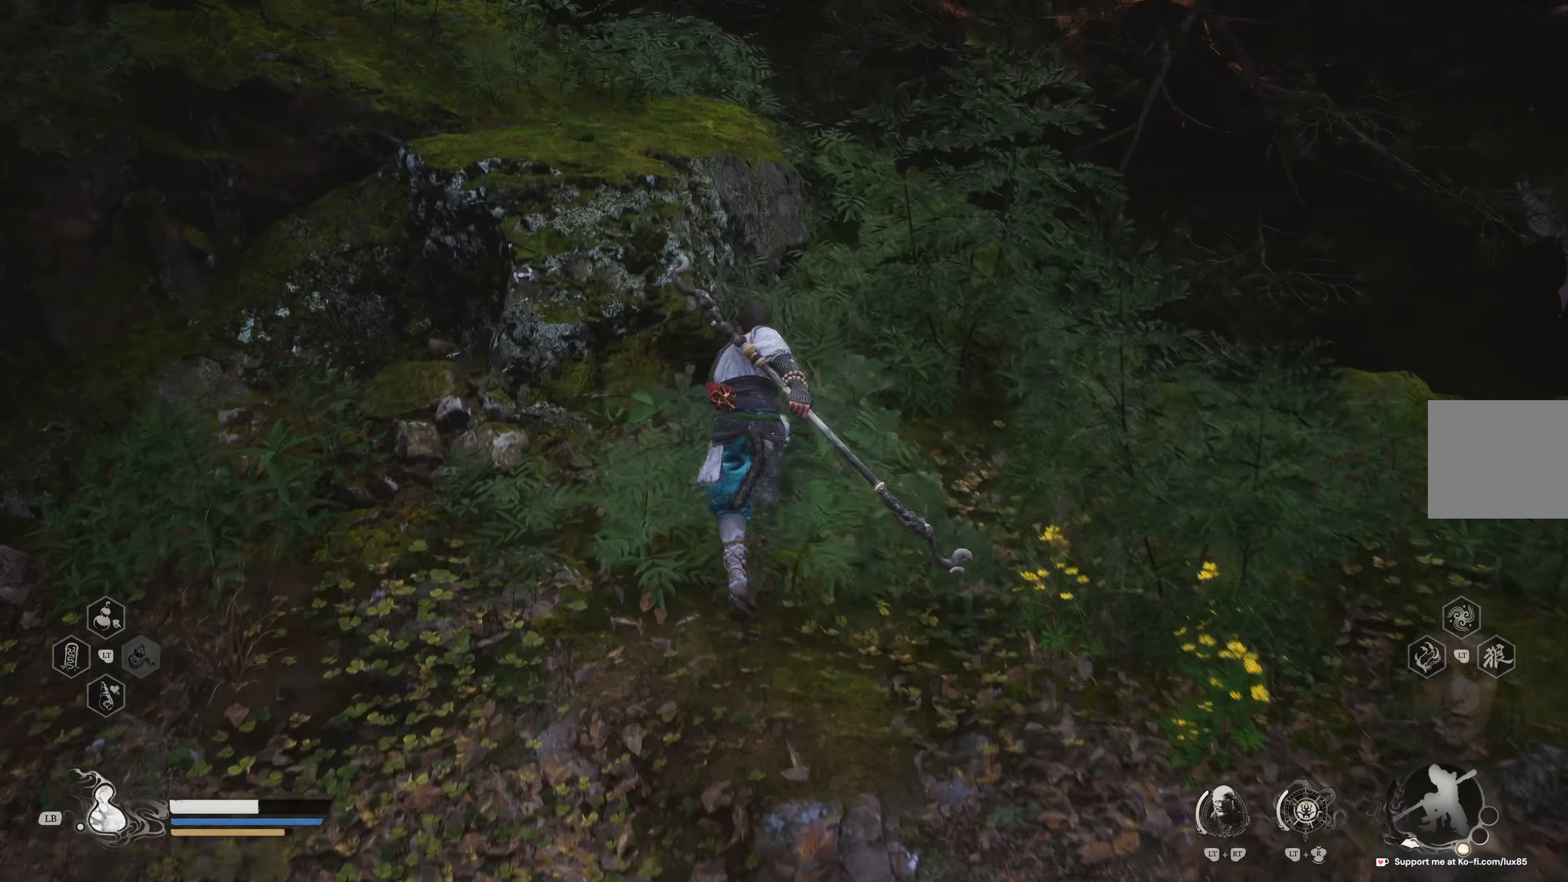
{"buttons": [], "left_stick": "up-left", "right_stick": "up-left", "events": [[100, "A", "up"], [300, "right_stick", "up"], [483, "right_stick", "up-left"]]}
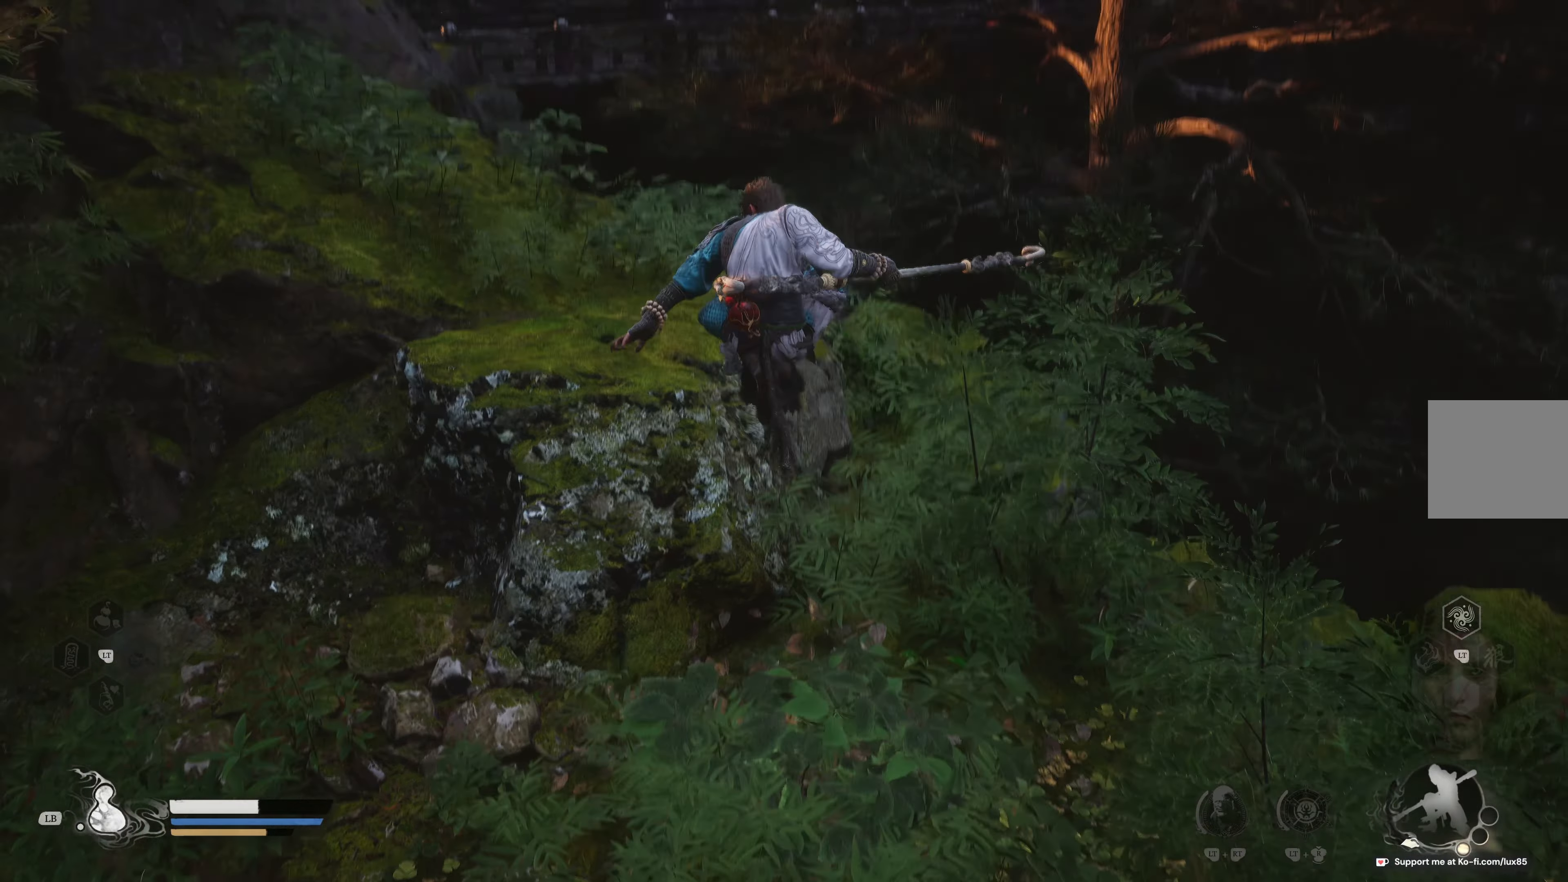
{"buttons": [], "left_stick": "up-left", "right_stick": "left", "events": [[367, "right_stick", "center"], [450, "right_stick", "left"]]}
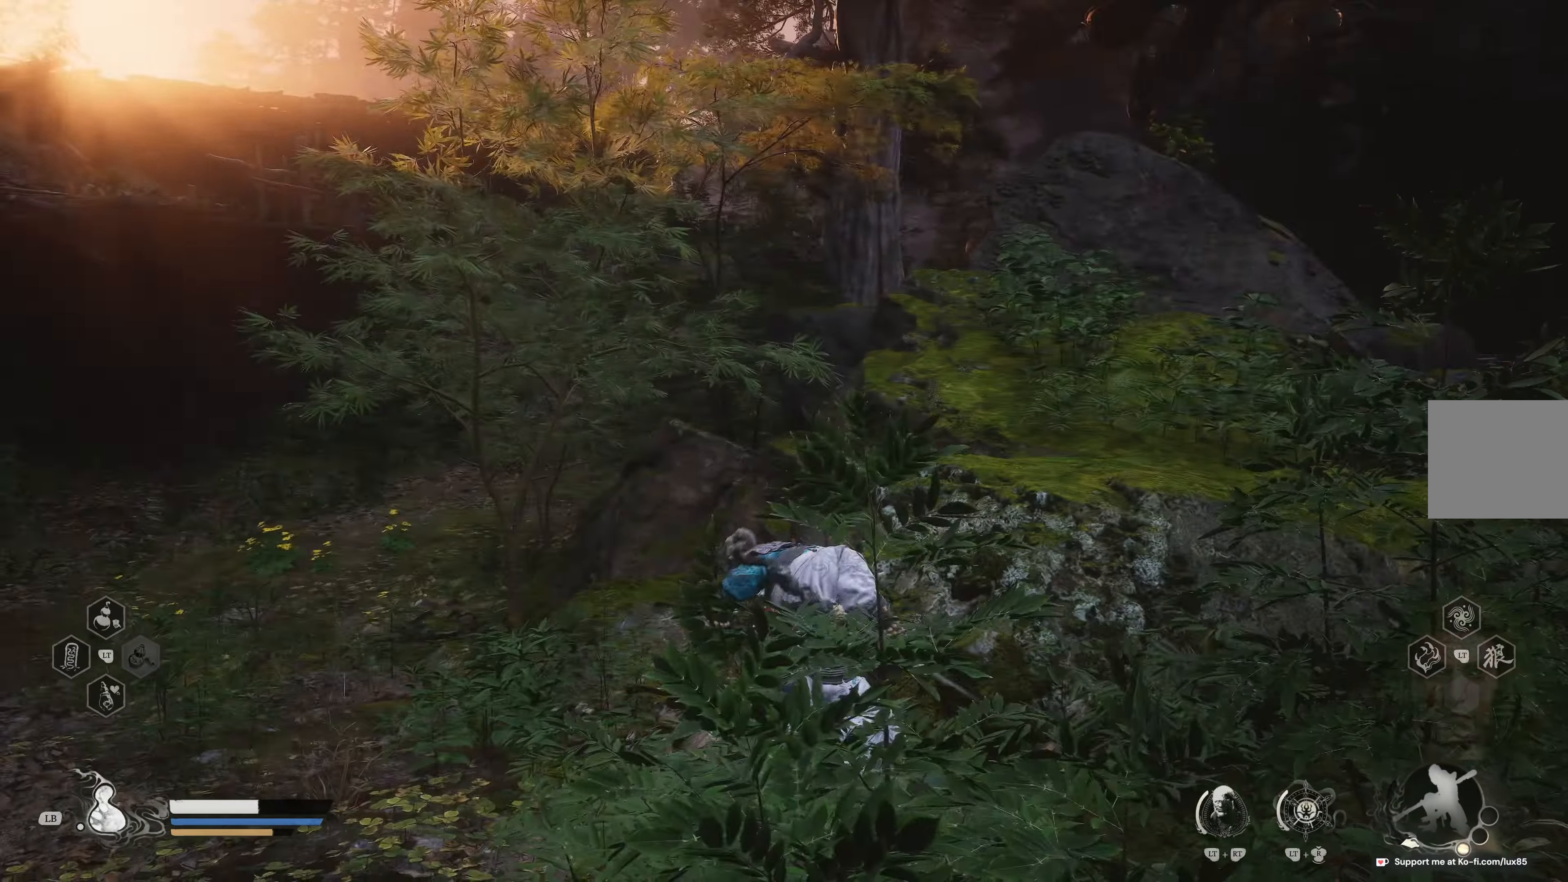
{"buttons": [], "left_stick": "up", "right_stick": "center", "events": [[200, "right_stick", "center"], [283, "right_stick", "down-left"], [450, "left_stick", "up"], [450, "right_stick", "center"]]}
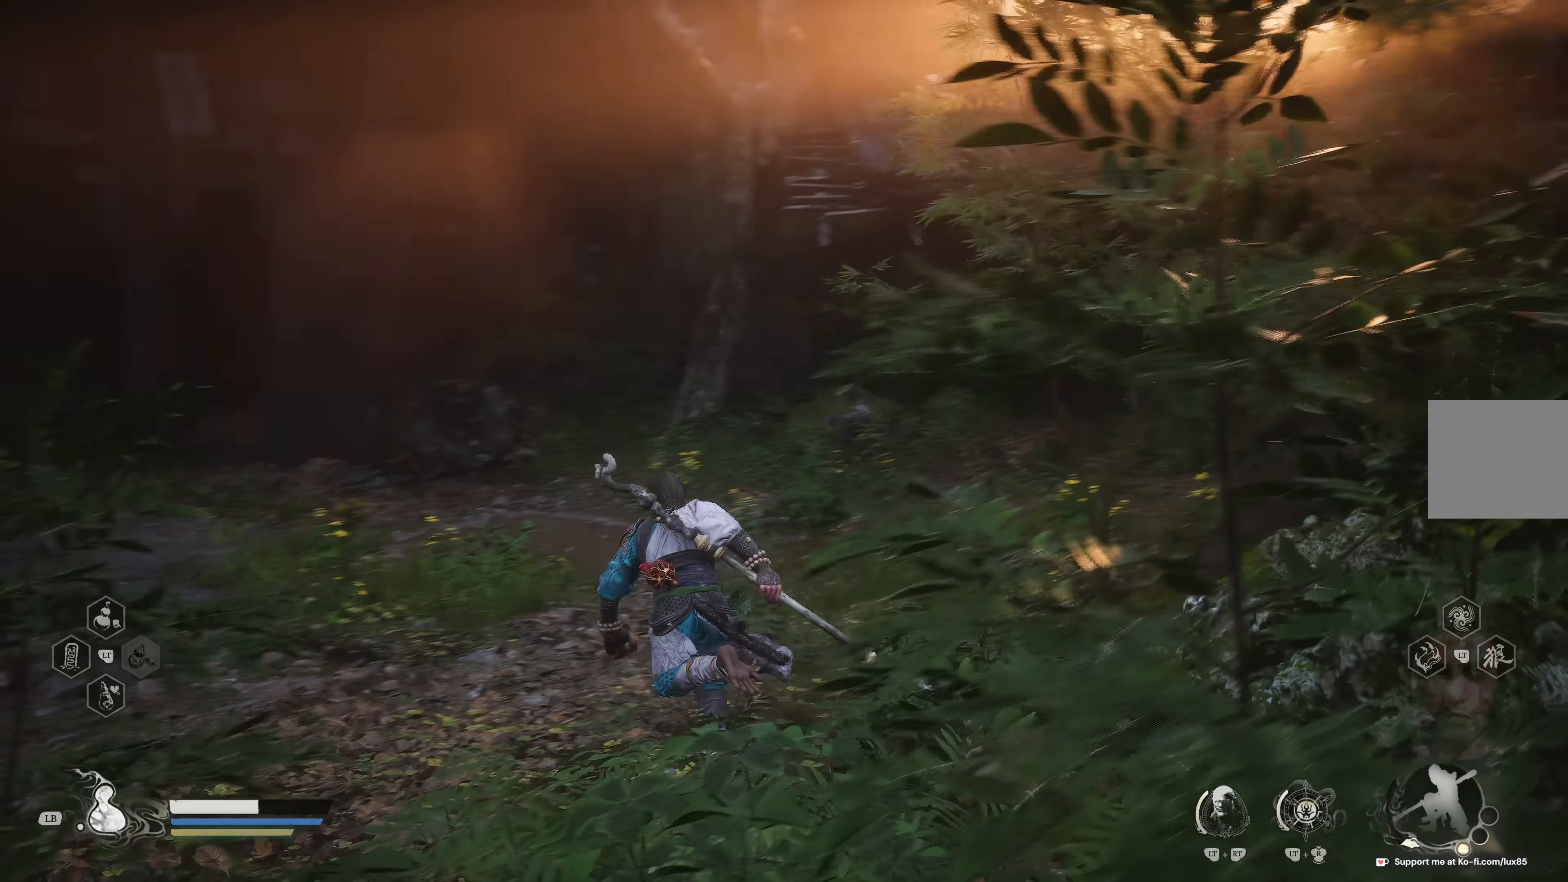
{"buttons": [], "left_stick": "up", "right_stick": "center", "events": []}
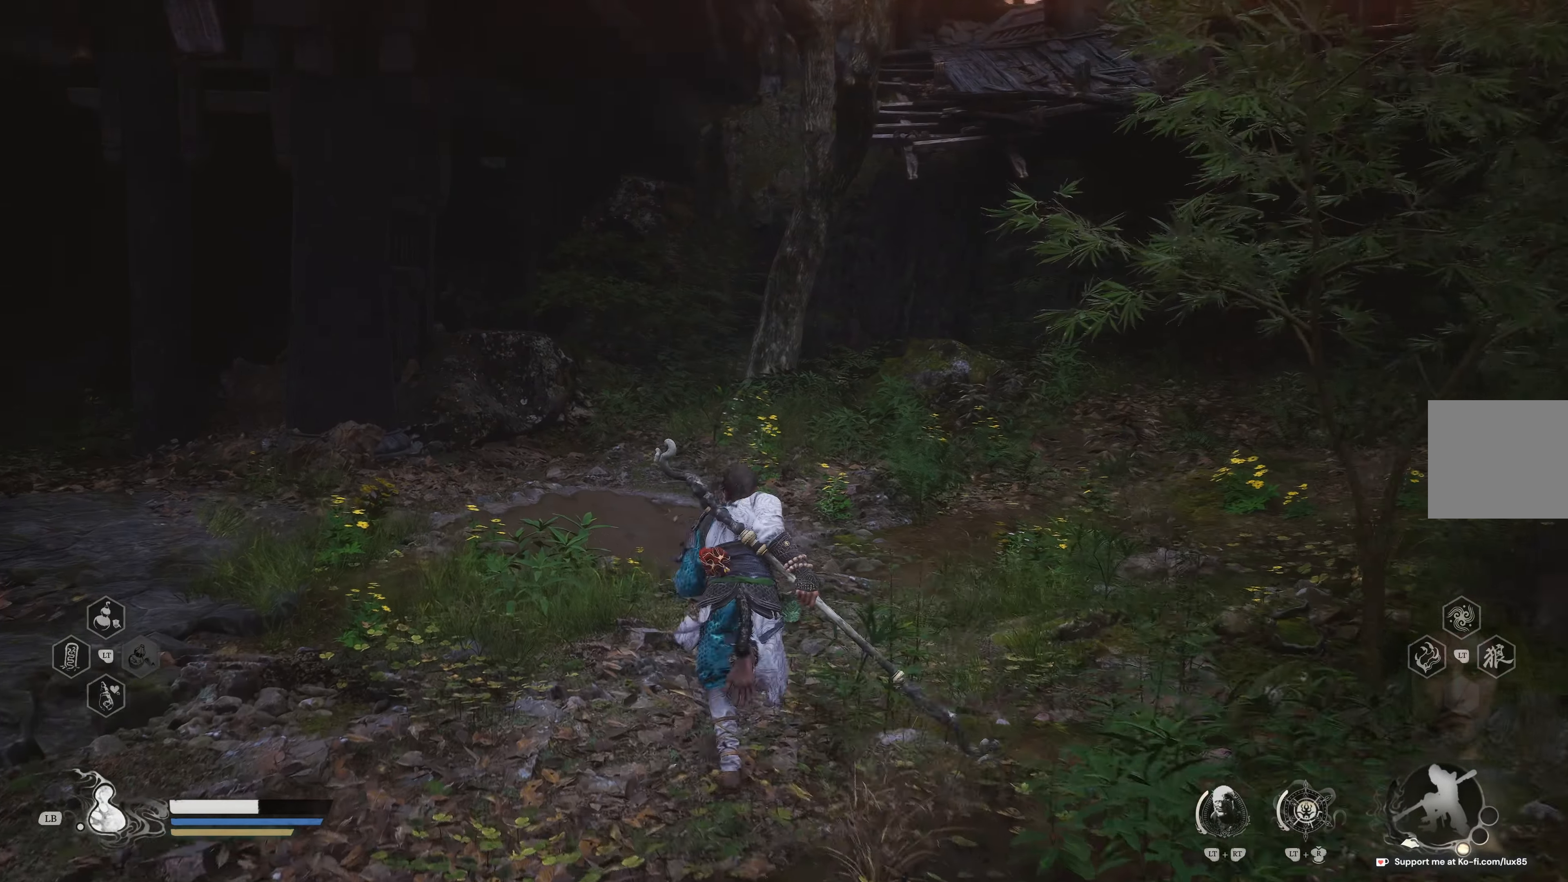
{"buttons": [], "left_stick": "up", "right_stick": "center", "events": [[167, "right_stick", "up-right"], [317, "right_stick", "center"]]}
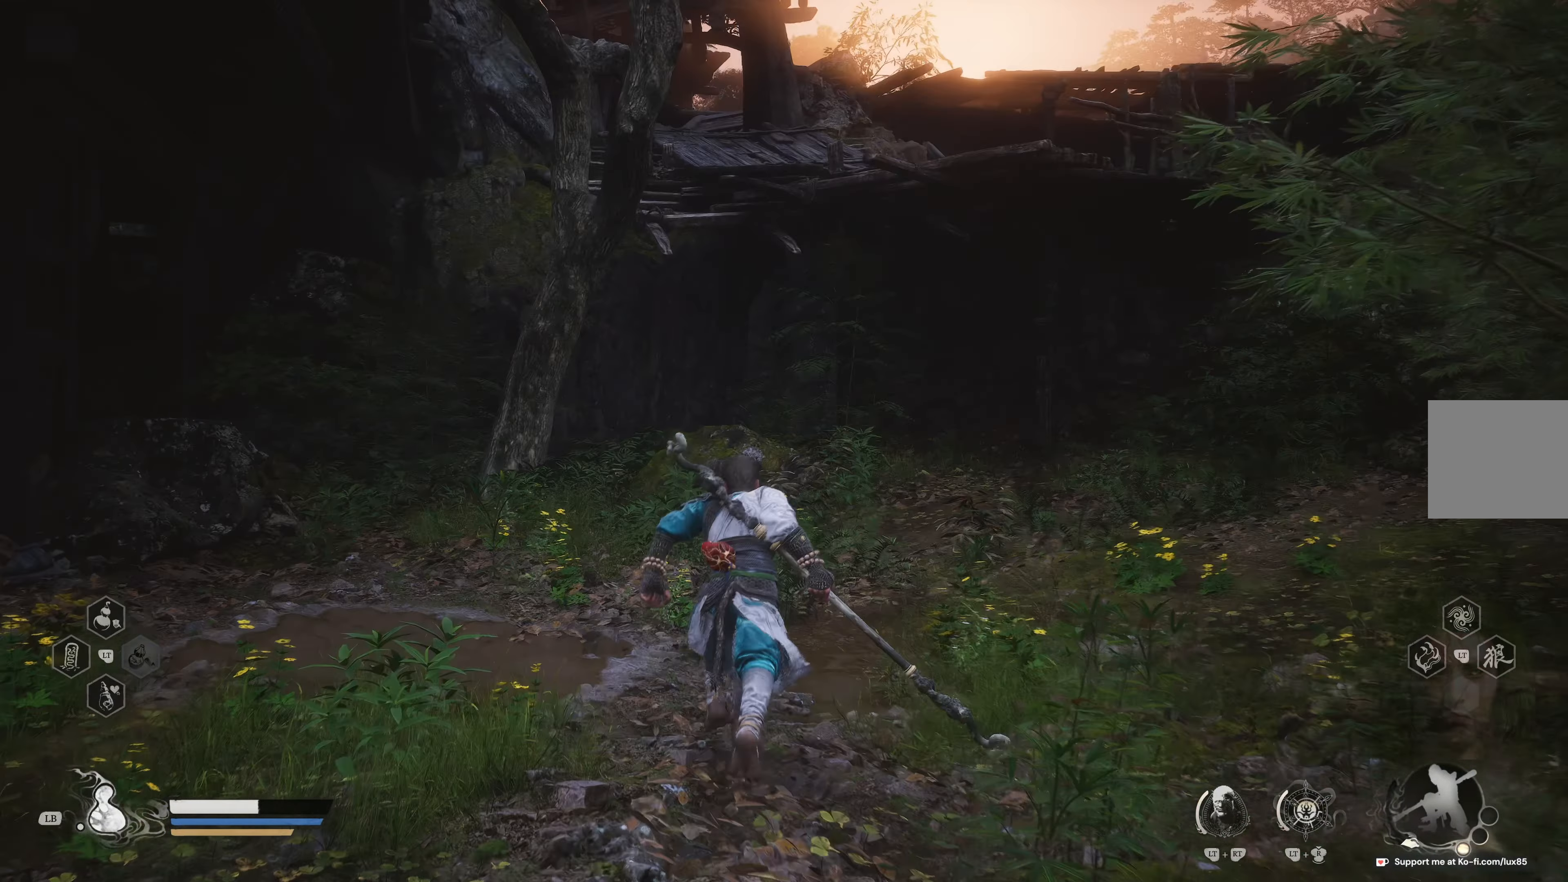
{"buttons": [], "left_stick": "up", "right_stick": "right", "events": [[50, "right_stick", "right"], [200, "right_stick", "center"], [383, "right_stick", "right"]]}
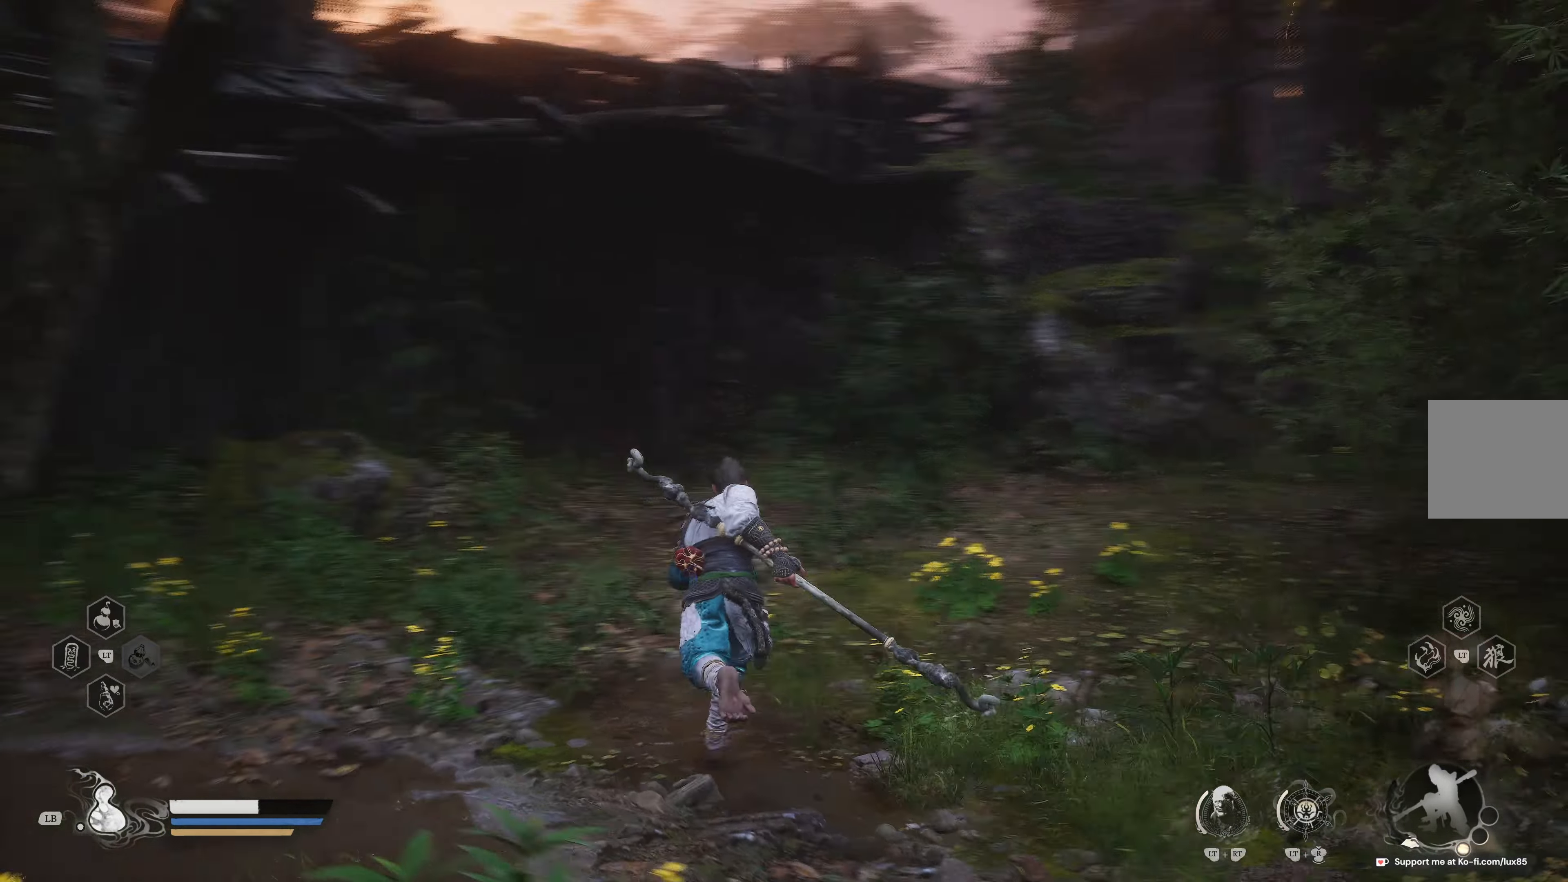
{"buttons": [], "left_stick": "up", "right_stick": "down-right", "events": [[83, "right_stick", "center"], [400, "right_stick", "down-right"]]}
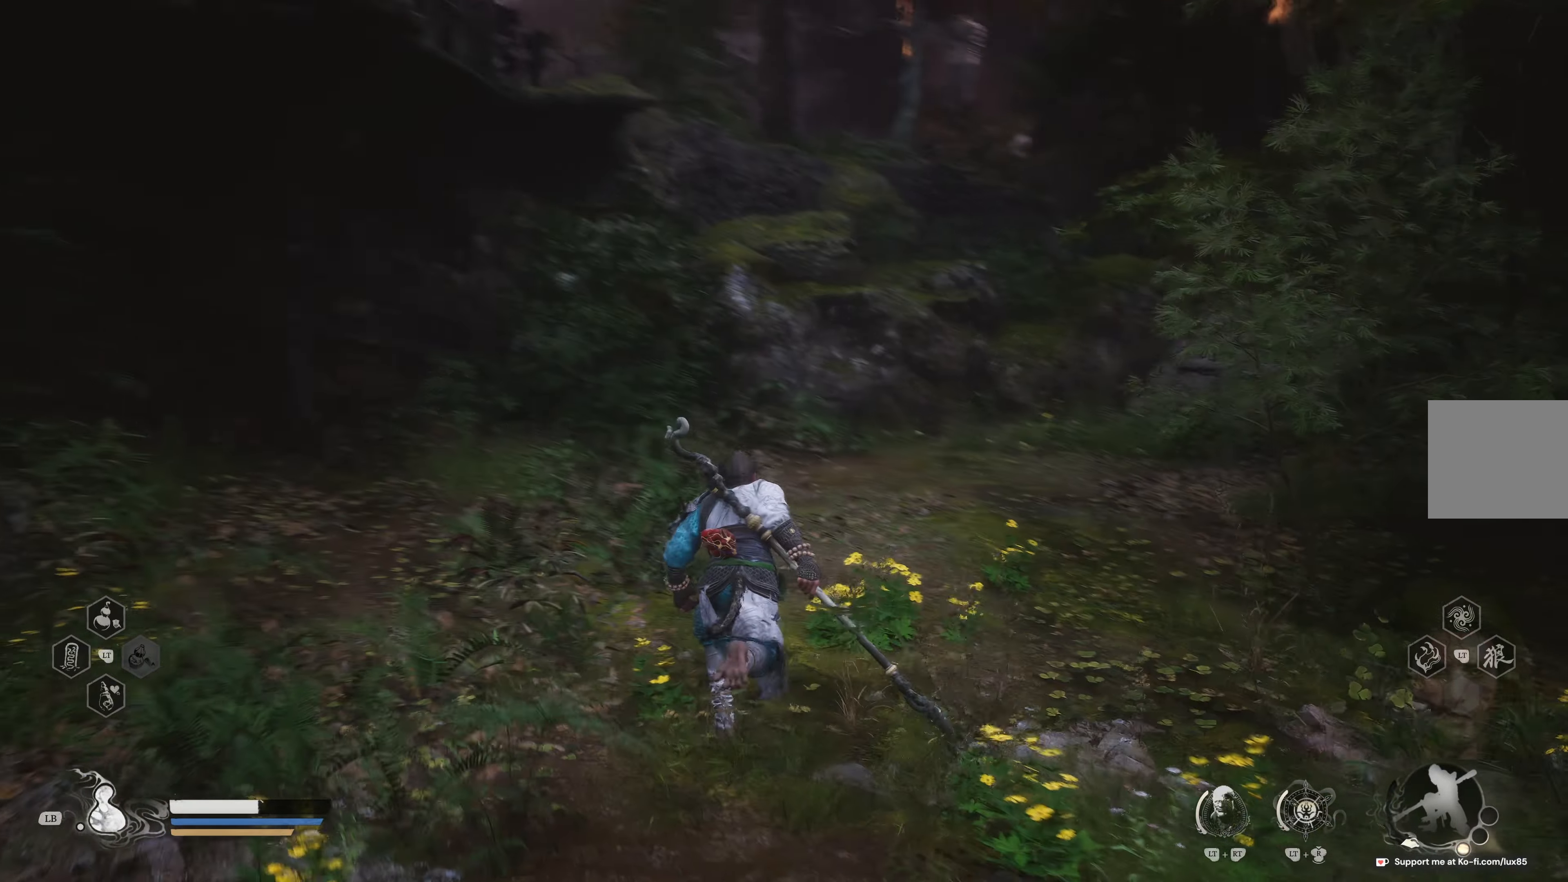
{"buttons": [], "left_stick": "up", "right_stick": "center", "events": [[100, "right_stick", "center"]]}